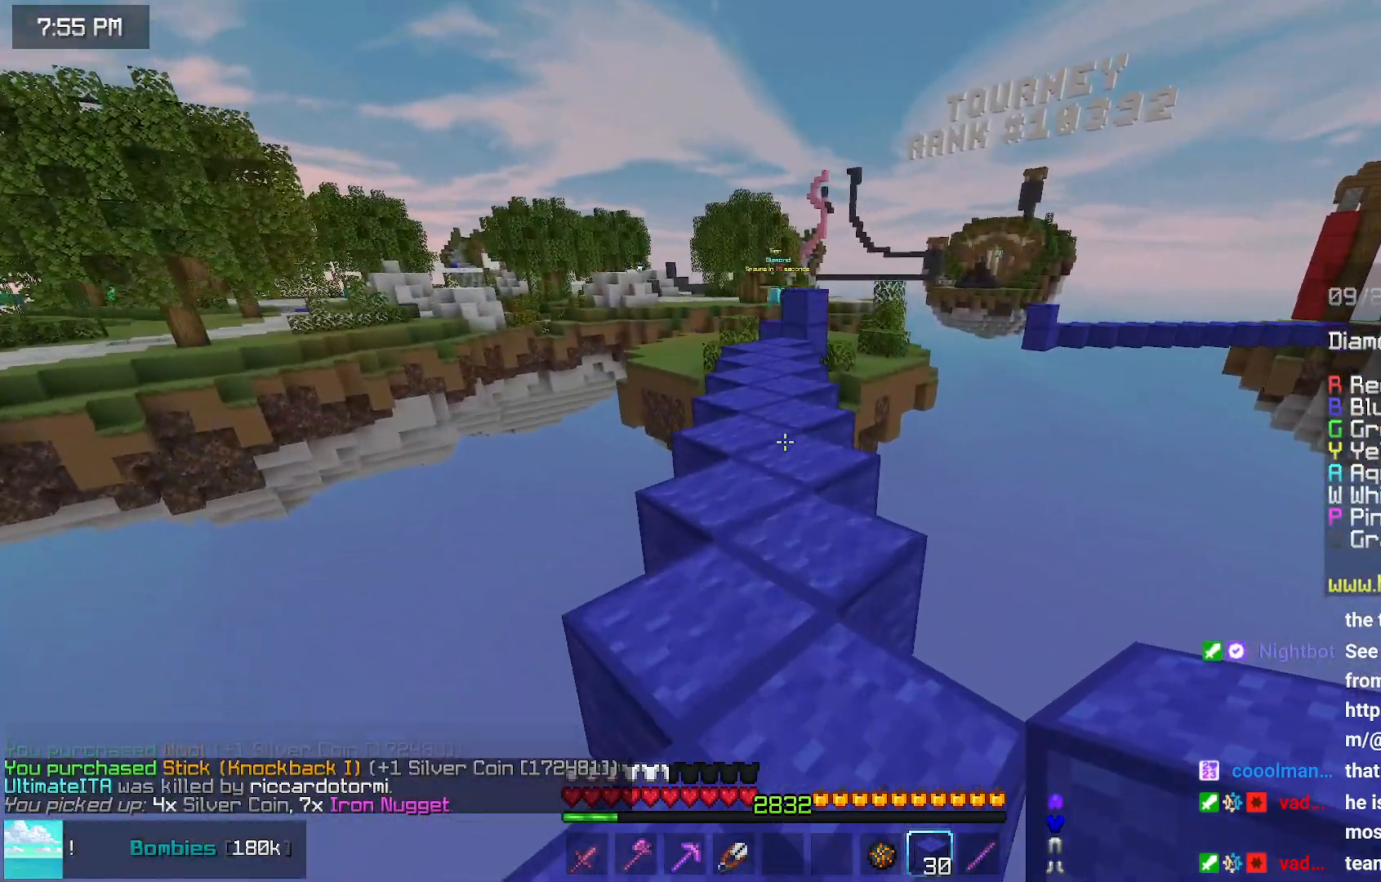
Gameplay with keyboard and mouse; each line is a JSON object with the keys and mouse buttons held at the frame after it. "events" lists presses ("down") and releases ("up") of "down", "left", "right", "space", "up", "mouse_left" and "mouse_right" between this image and that frame as [ms after this image, input, new state], when the widget could be followed in between. "mouse_left", "mouse_right" = the "left", "right" buttons of the "mouse" list. No other keys are recorded. Fast repeated clicks can show as one long hold. Mouse movement is not recorded.
{"keys": ["space", "up"], "mouse": [], "events": []}
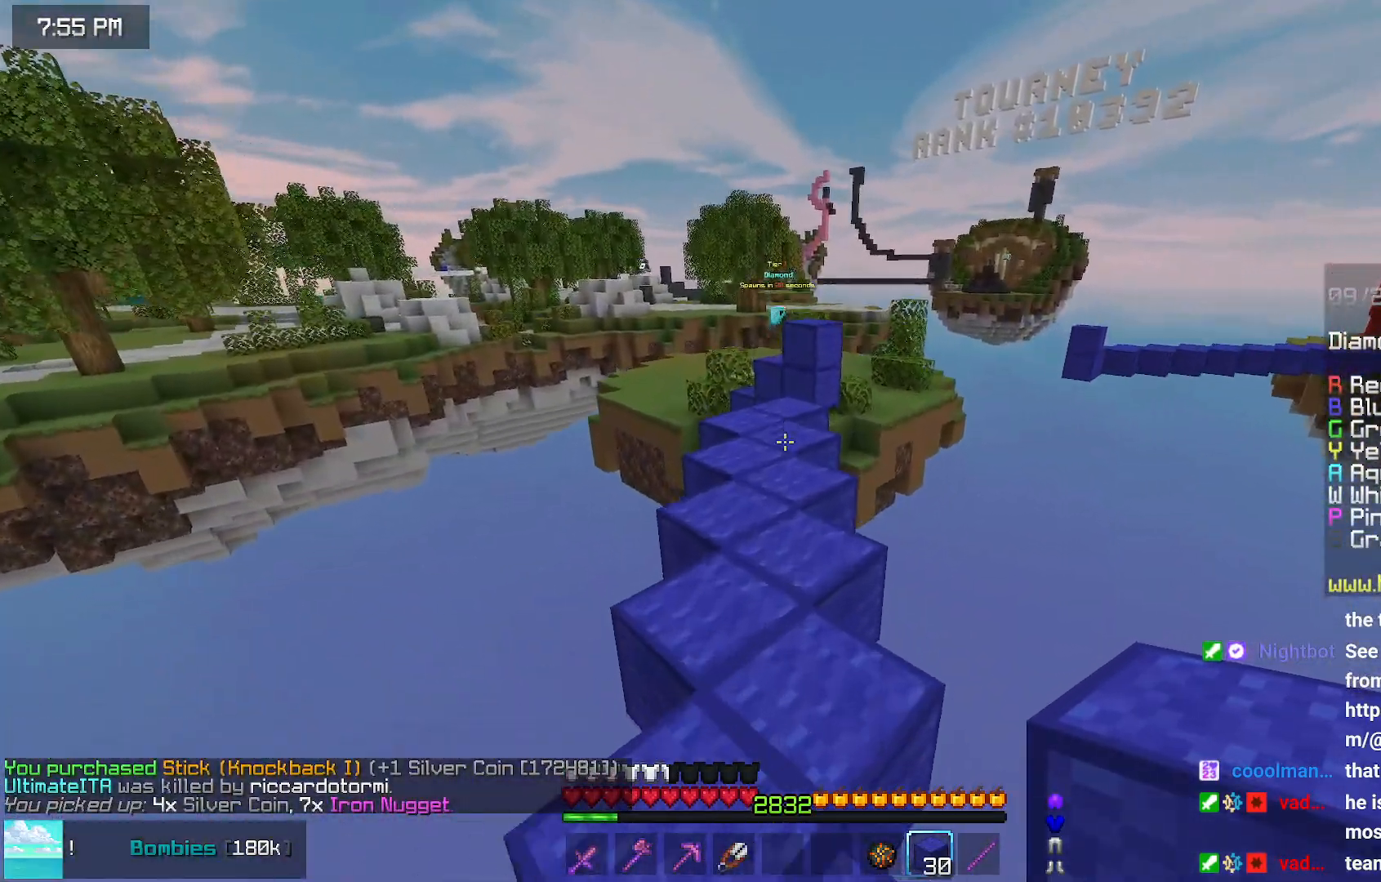
{"keys": ["space", "up"], "mouse": [], "events": []}
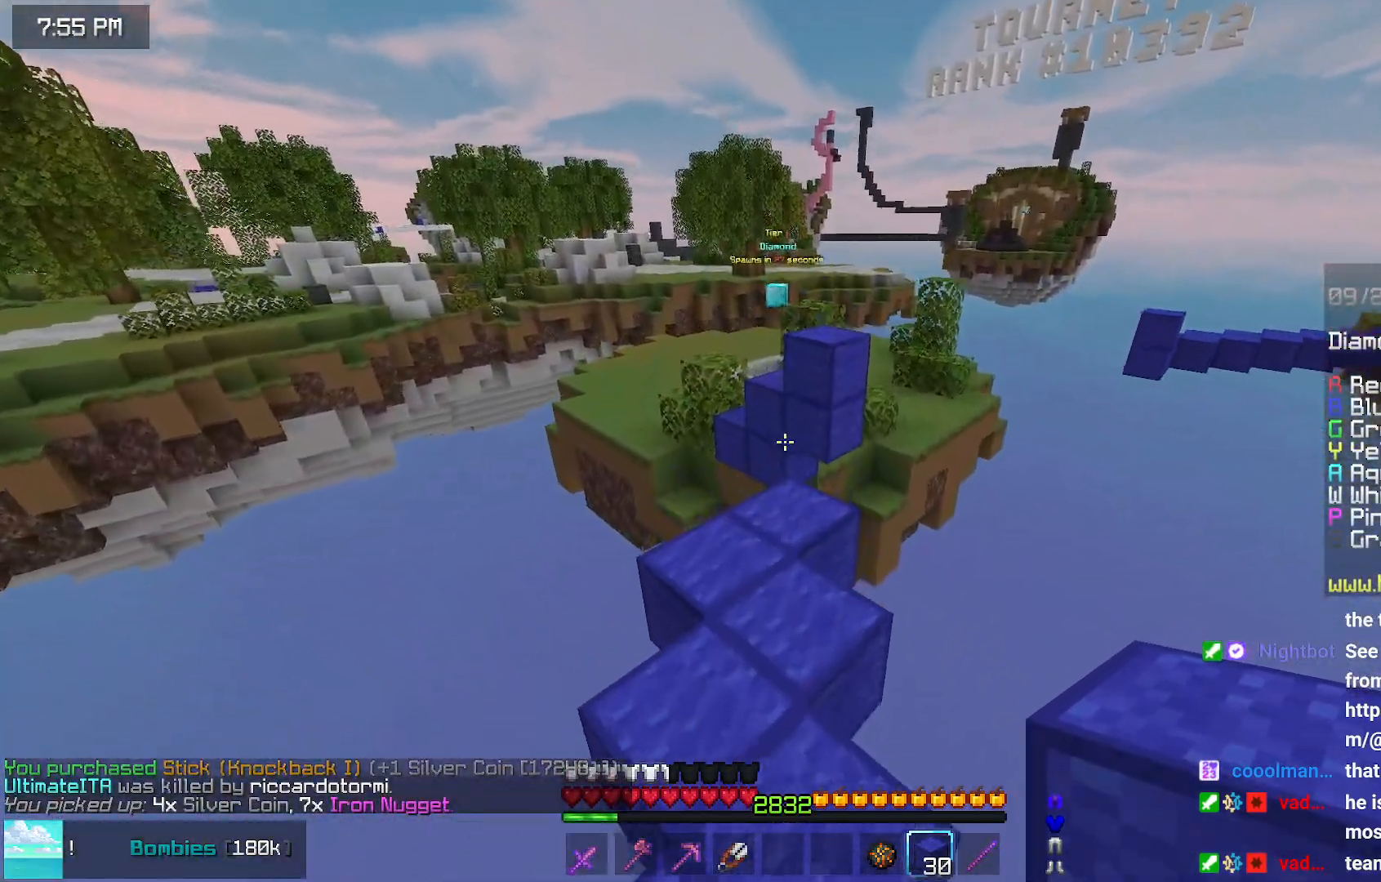
{"keys": ["up"], "mouse": [], "events": [[167, "mouse_right", "down"], [267, "mouse_right", "up"], [333, "space", "up"]]}
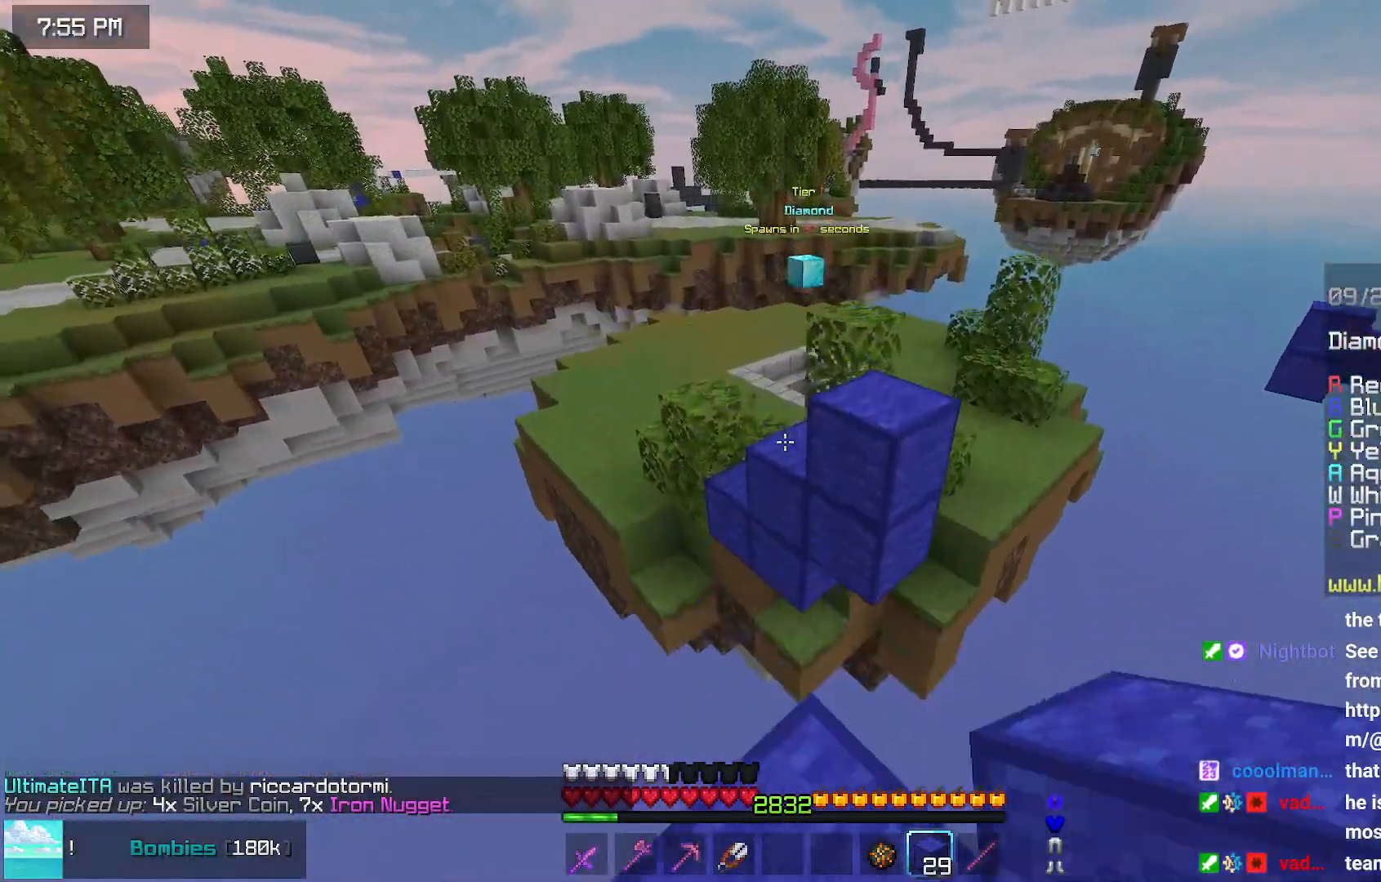
{"keys": ["left", "space", "up"], "mouse": [], "events": [[83, "space", "down"], [433, "left", "down"]]}
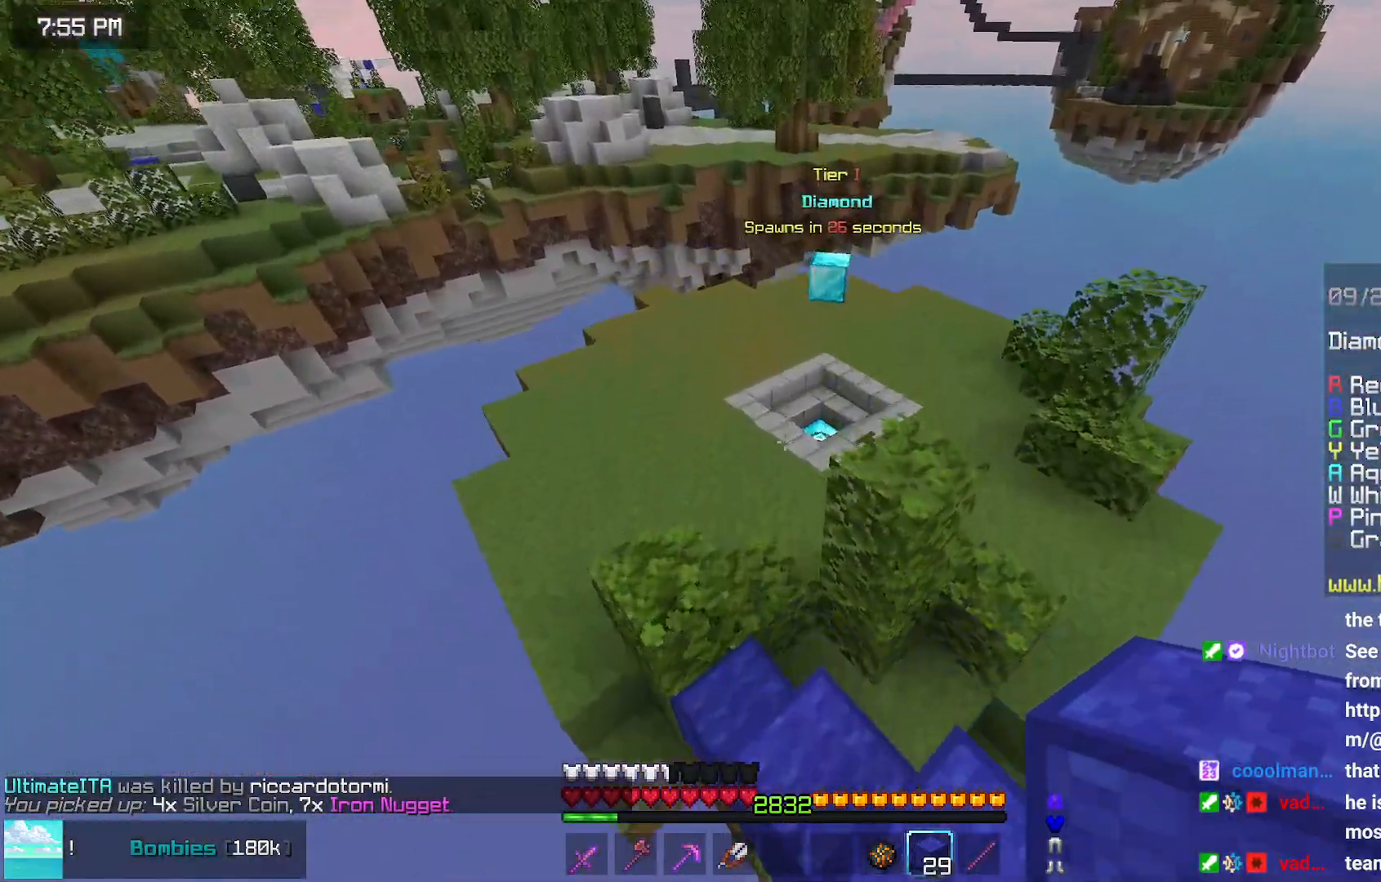
{"keys": ["space", "up"], "mouse": [], "events": [[250, "left", "up"], [300, "mouse_right", "down"], [350, "mouse_right", "up"]]}
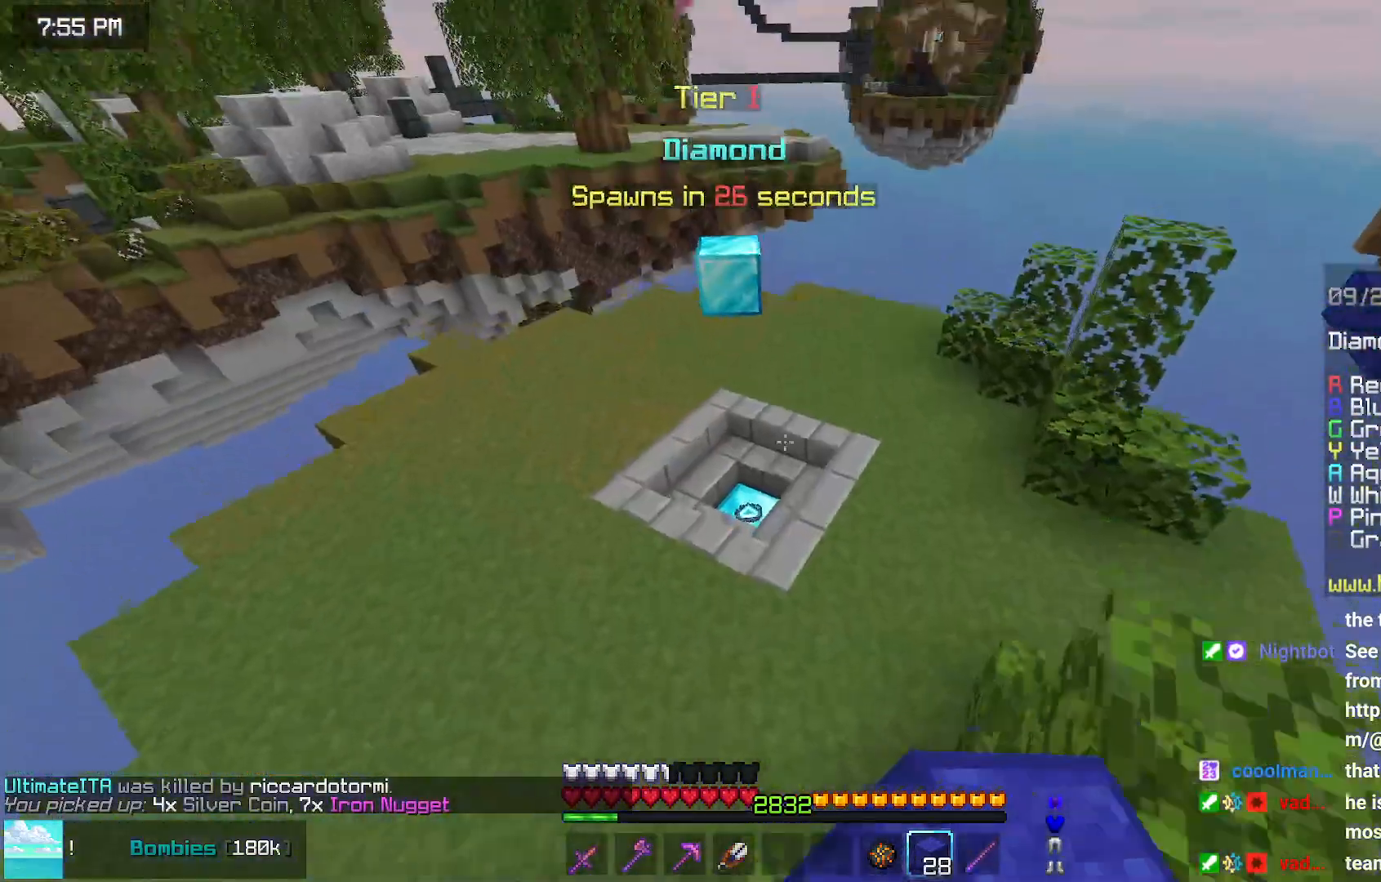
{"keys": ["up"], "mouse": [], "events": [[267, "space", "up"]]}
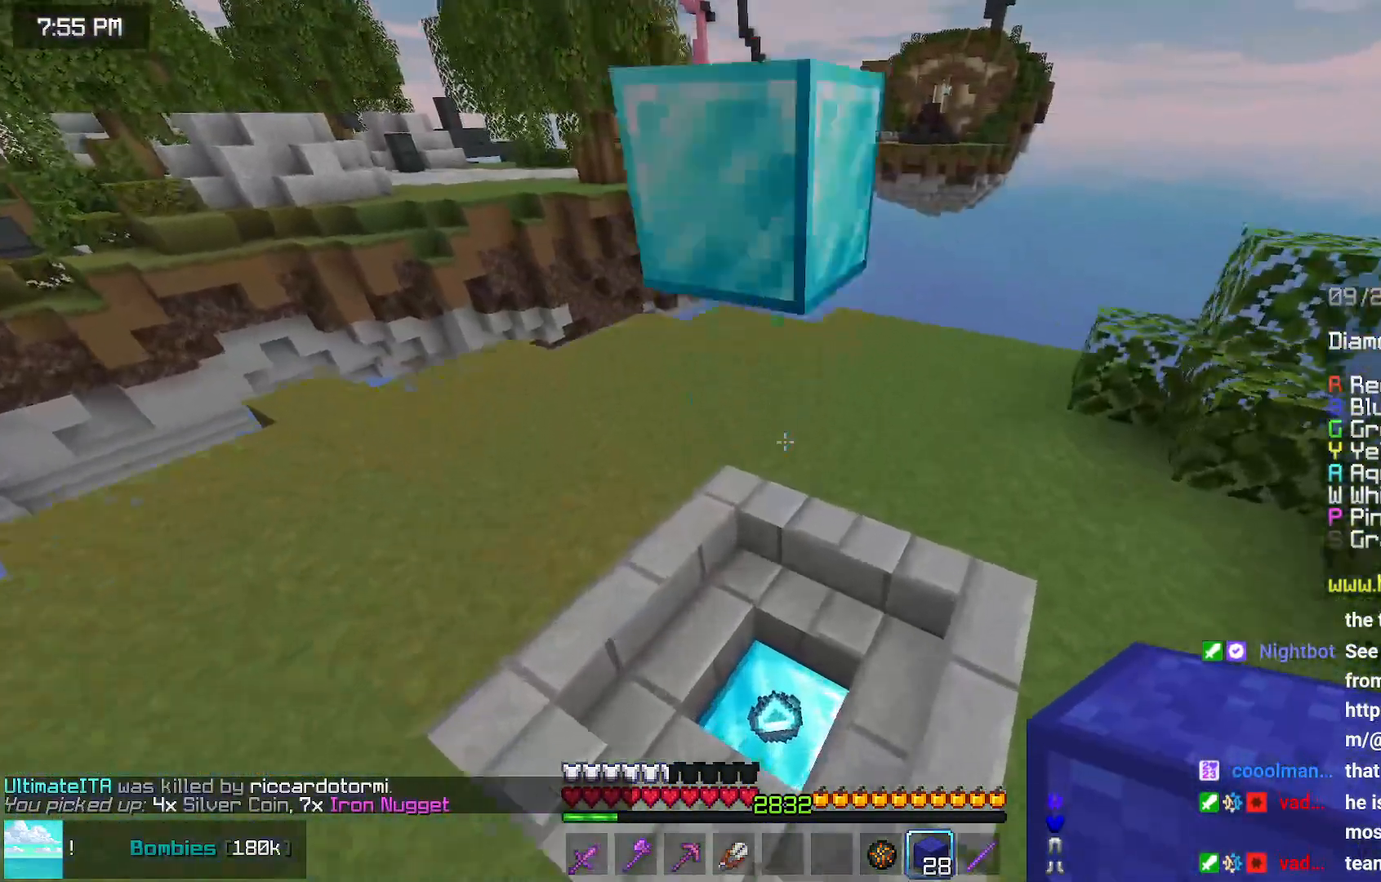
{"keys": ["up"], "mouse": [], "events": []}
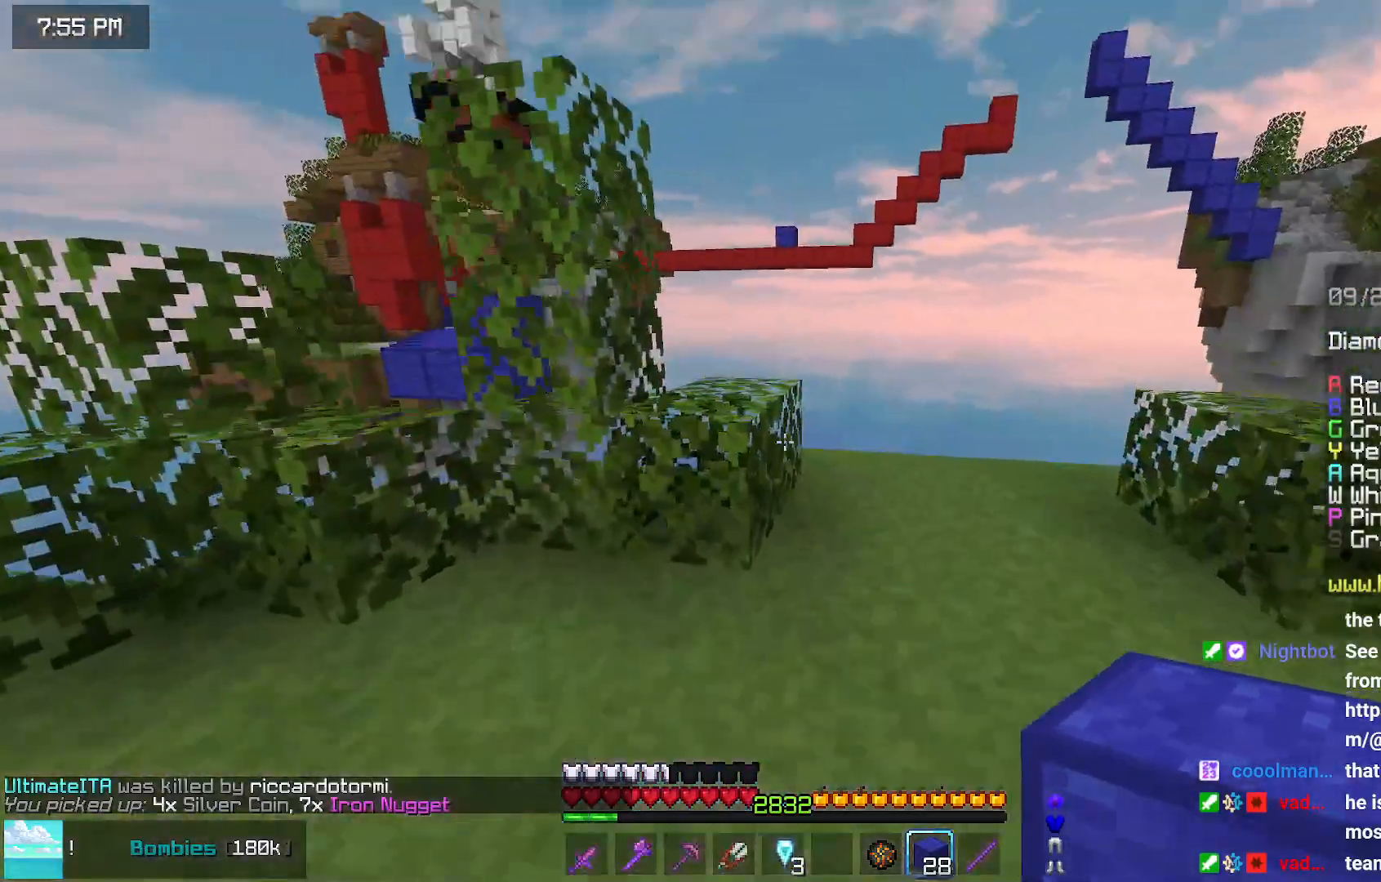
{"keys": ["up"], "mouse": [], "events": [[183, "space", "down"], [450, "space", "up"]]}
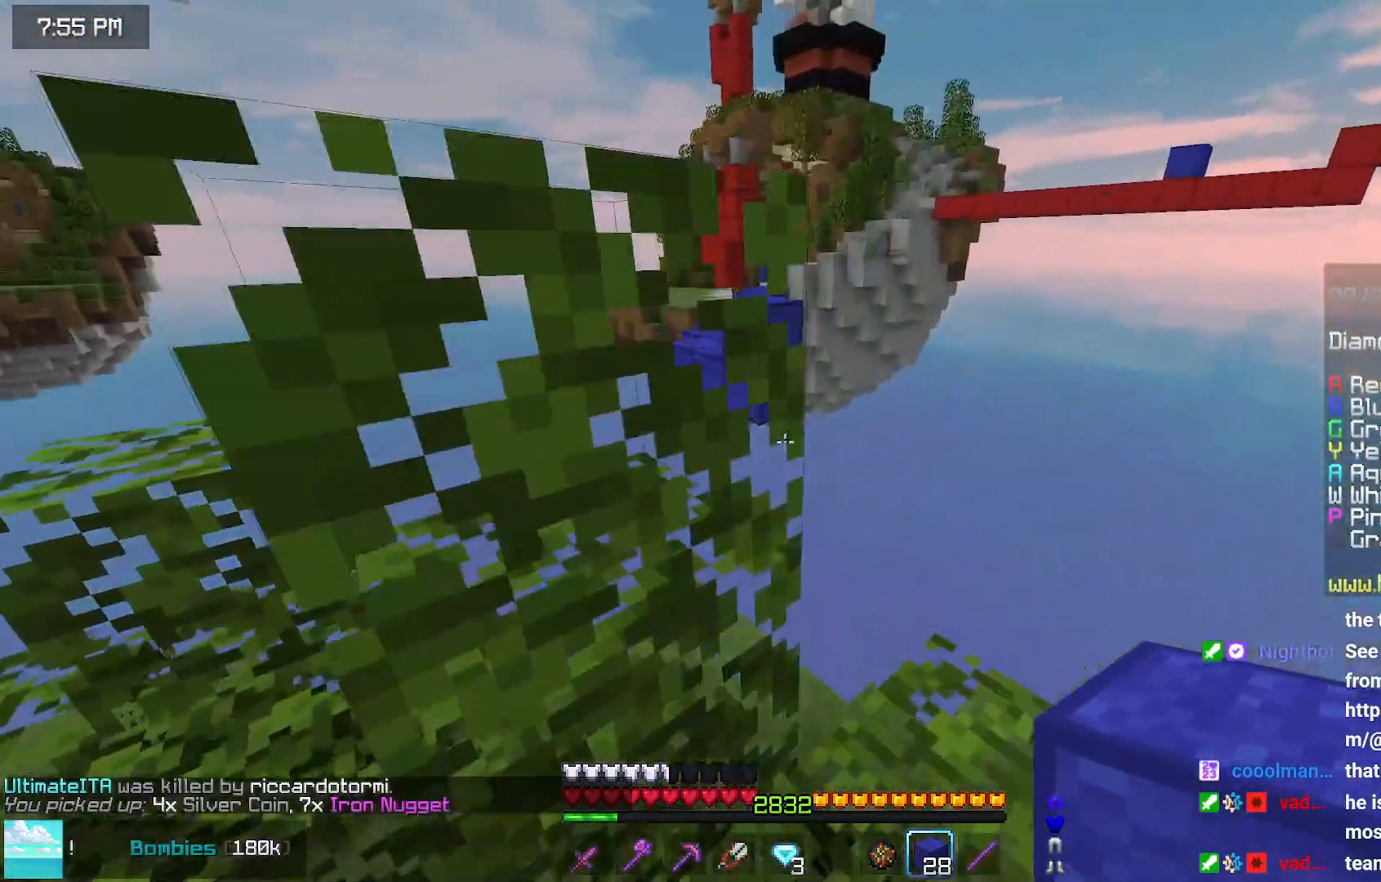
{"keys": ["left", "up"], "mouse": [], "events": [[100, "right", "down"], [150, "right", "up"], [267, "left", "down"]]}
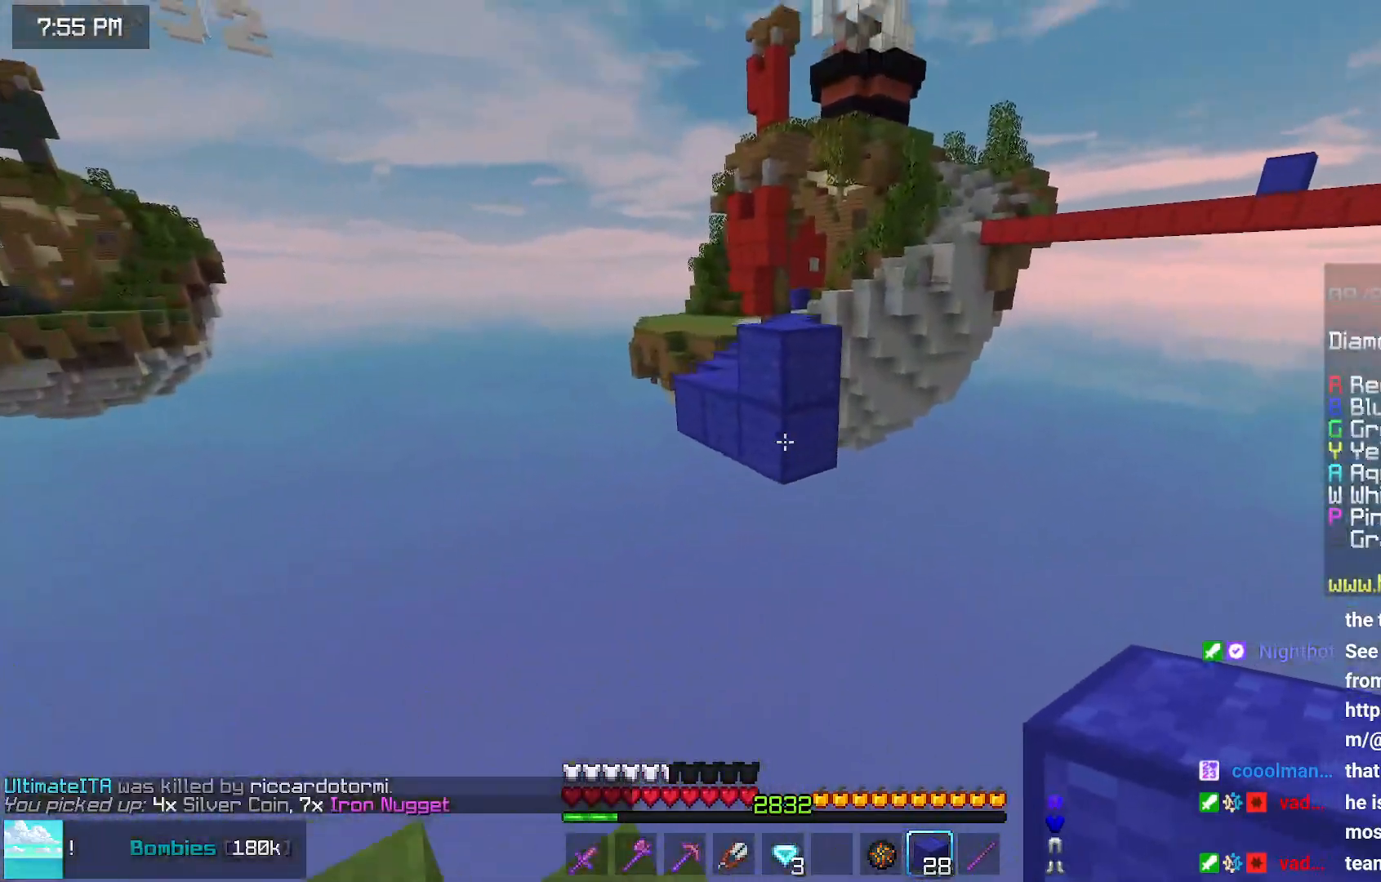
{"keys": [], "mouse": ["right"], "events": [[67, "left", "up"], [383, "mouse_right", "down"], [383, "up", "up"], [433, "mouse_right", "up"], [483, "mouse_right", "down"]]}
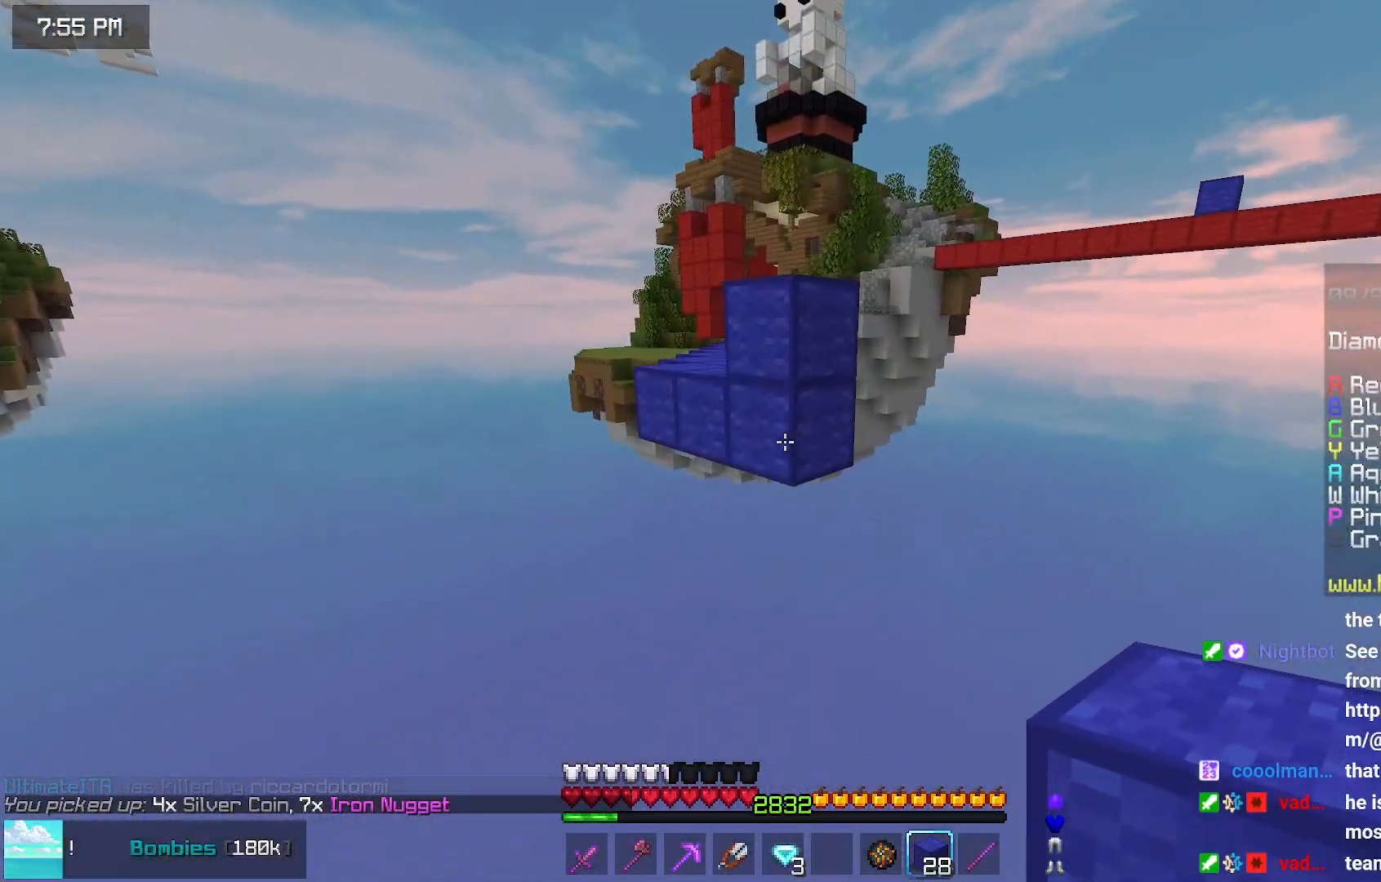
{"keys": ["up"], "mouse": [], "events": [[33, "down", "down"], [200, "down", "up"], [250, "mouse_right", "up"], [300, "up", "down"]]}
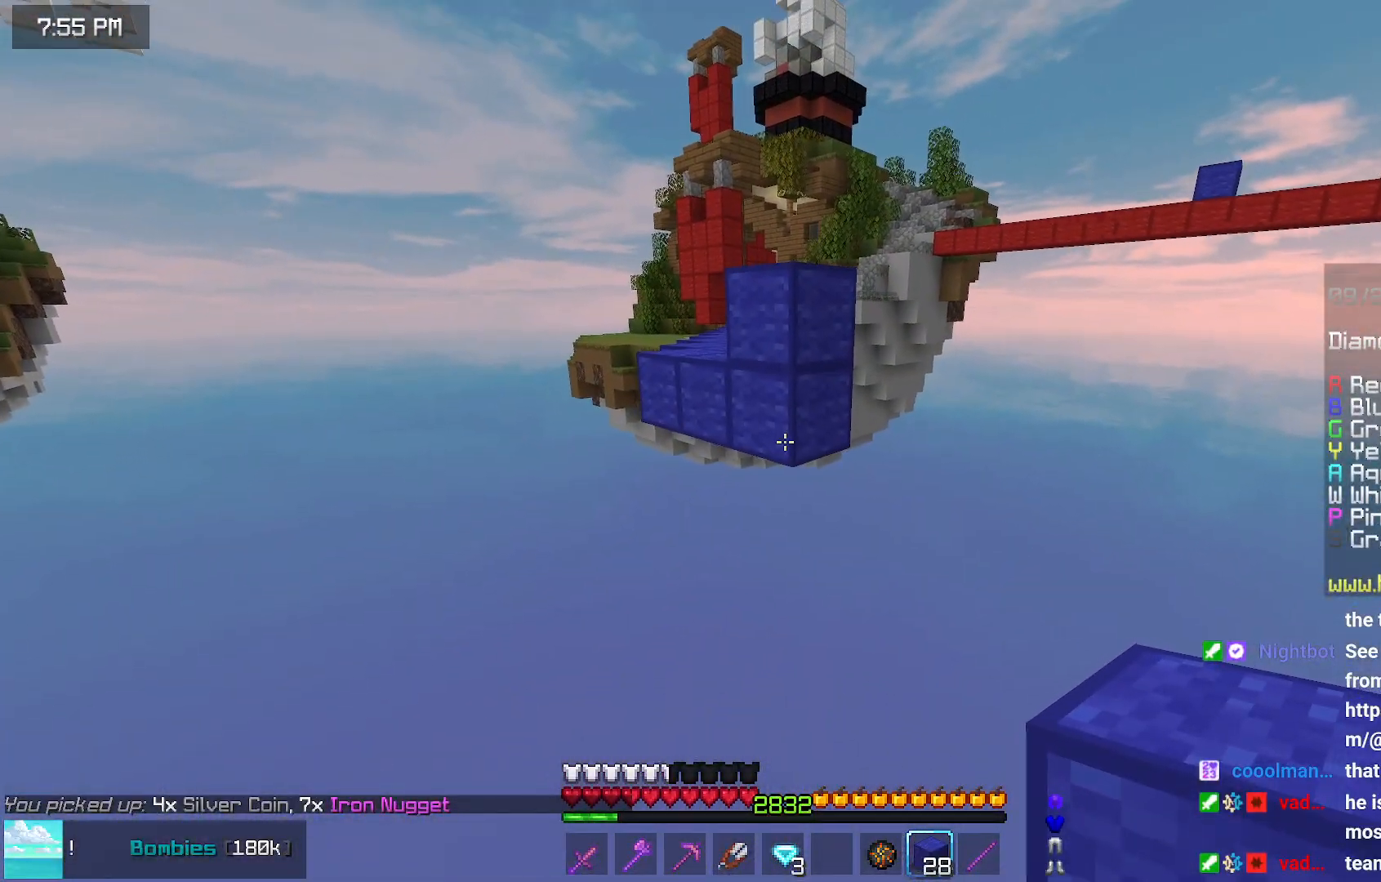
{"keys": [], "mouse": [], "events": [[267, "mouse_right", "down"], [467, "mouse_right", "up"], [467, "up", "up"]]}
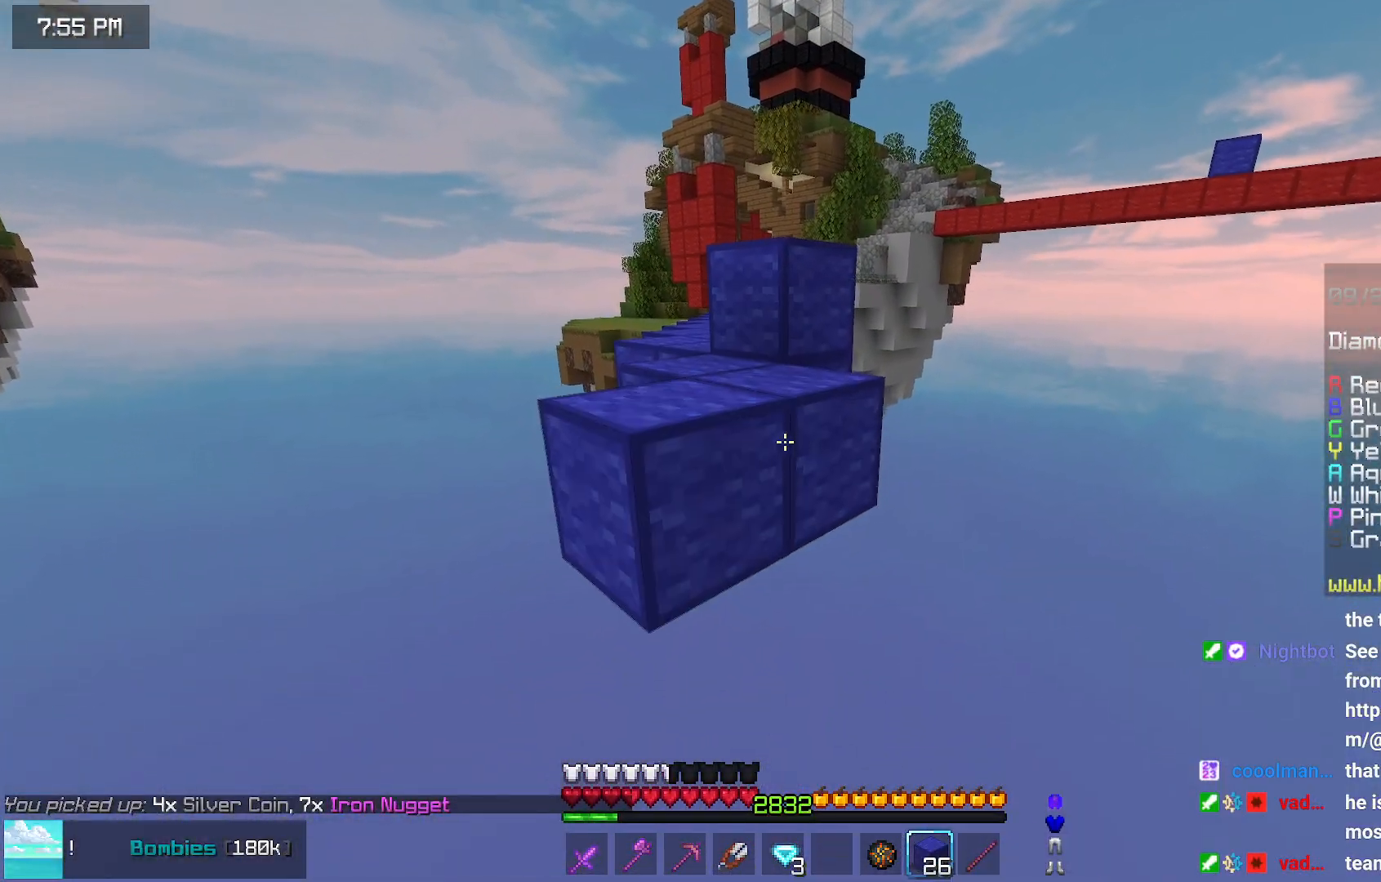
{"keys": ["space"], "mouse": ["right"], "events": [[67, "down", "down"], [67, "mouse_right", "down"], [133, "mouse_right", "up"], [283, "mouse_right", "down"], [383, "mouse_right", "up"], [433, "mouse_right", "down"], [433, "space", "down"], [500, "down", "up"]]}
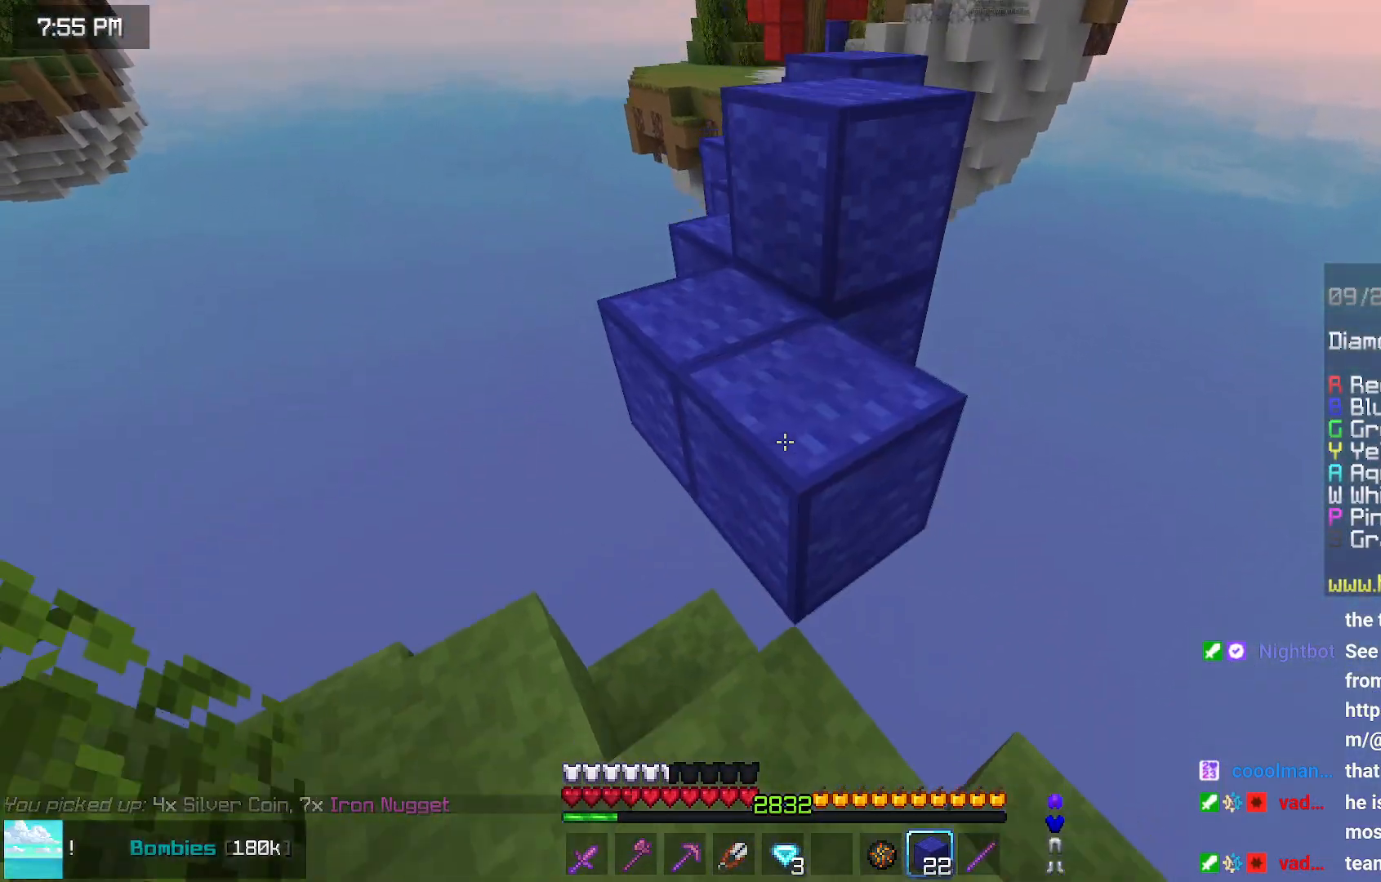
{"keys": ["up"], "mouse": [], "events": [[50, "mouse_right", "up"], [100, "up", "down"], [150, "mouse_right", "down"], [150, "space", "up"], [250, "mouse_right", "up"]]}
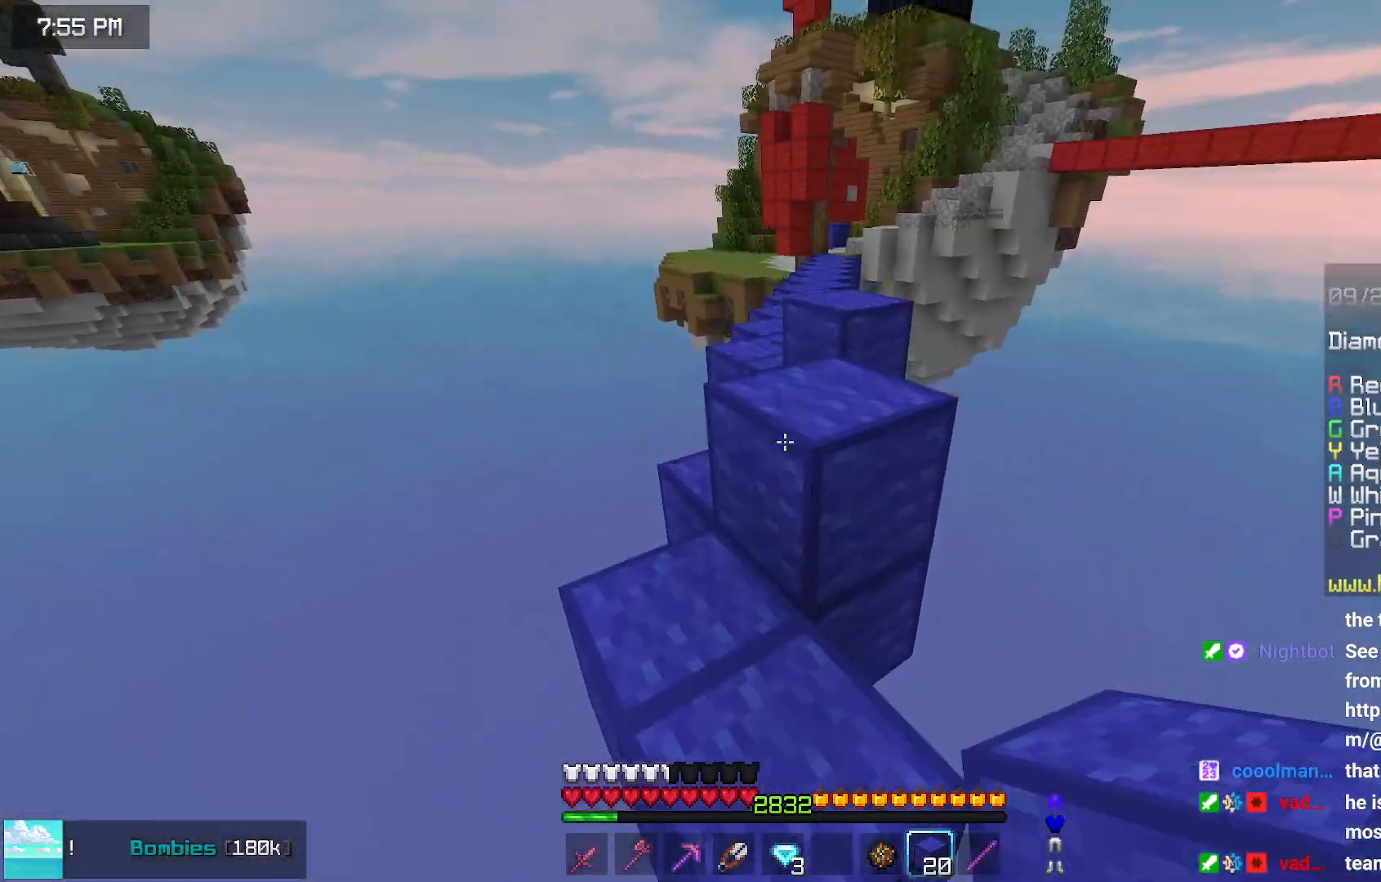
{"keys": ["space", "up"], "mouse": [], "events": [[17, "space", "down"]]}
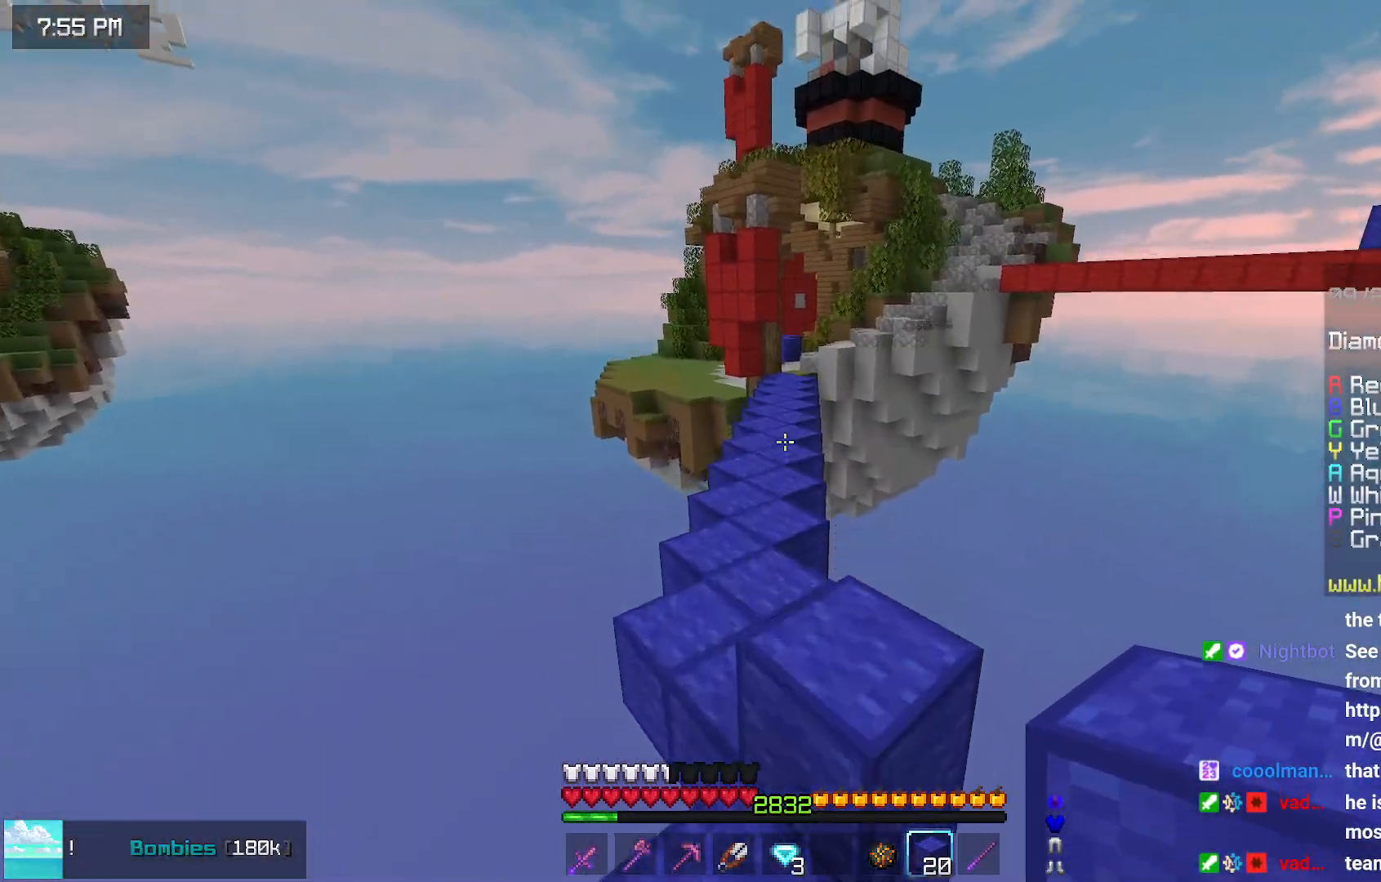
{"keys": ["space", "up"], "mouse": [], "events": [[183, "left", "down"], [400, "left", "up"]]}
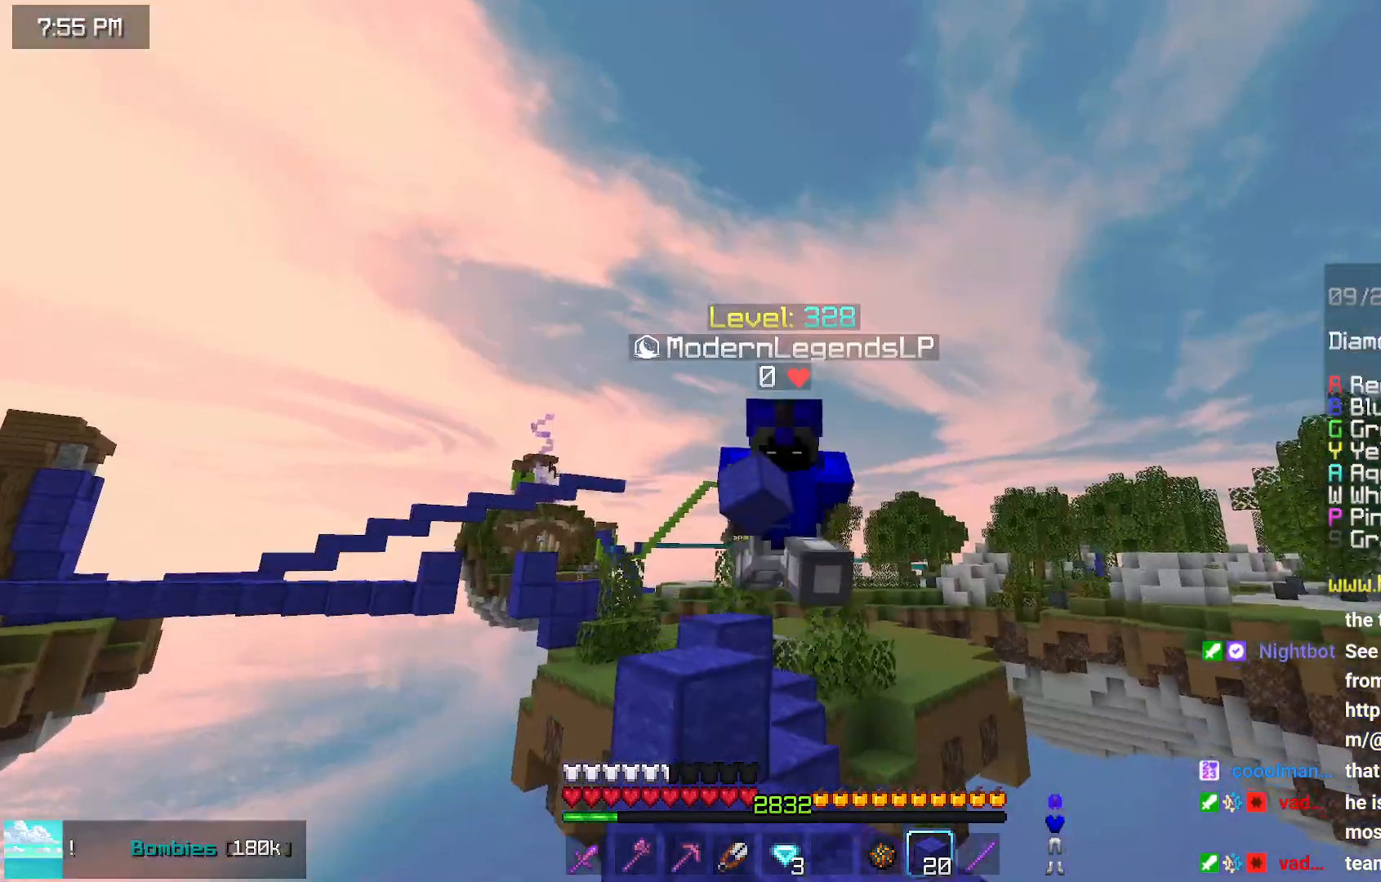
{"keys": ["space", "up"], "mouse": [], "events": []}
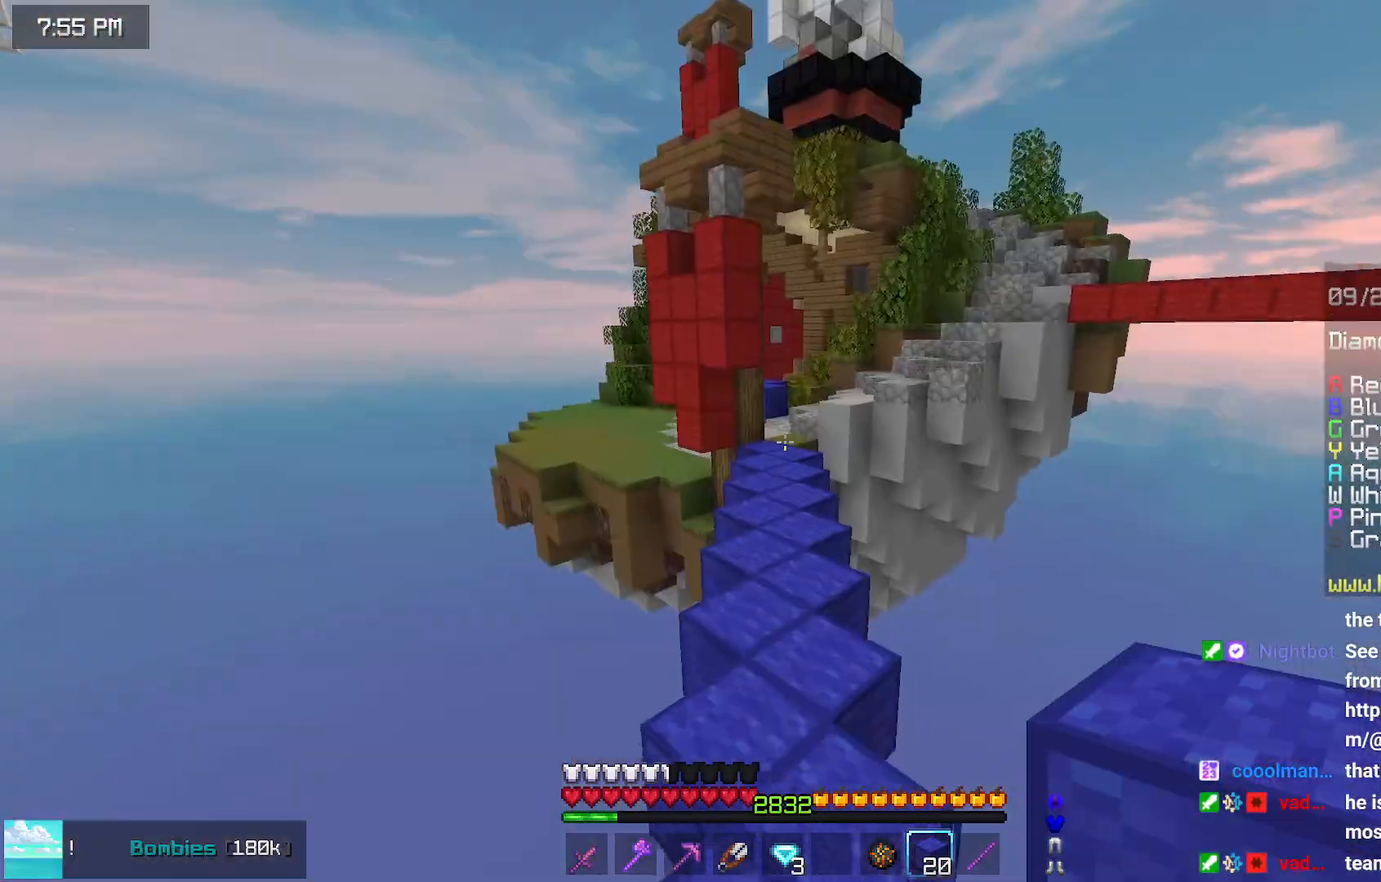
{"keys": ["space", "up"], "mouse": [], "events": []}
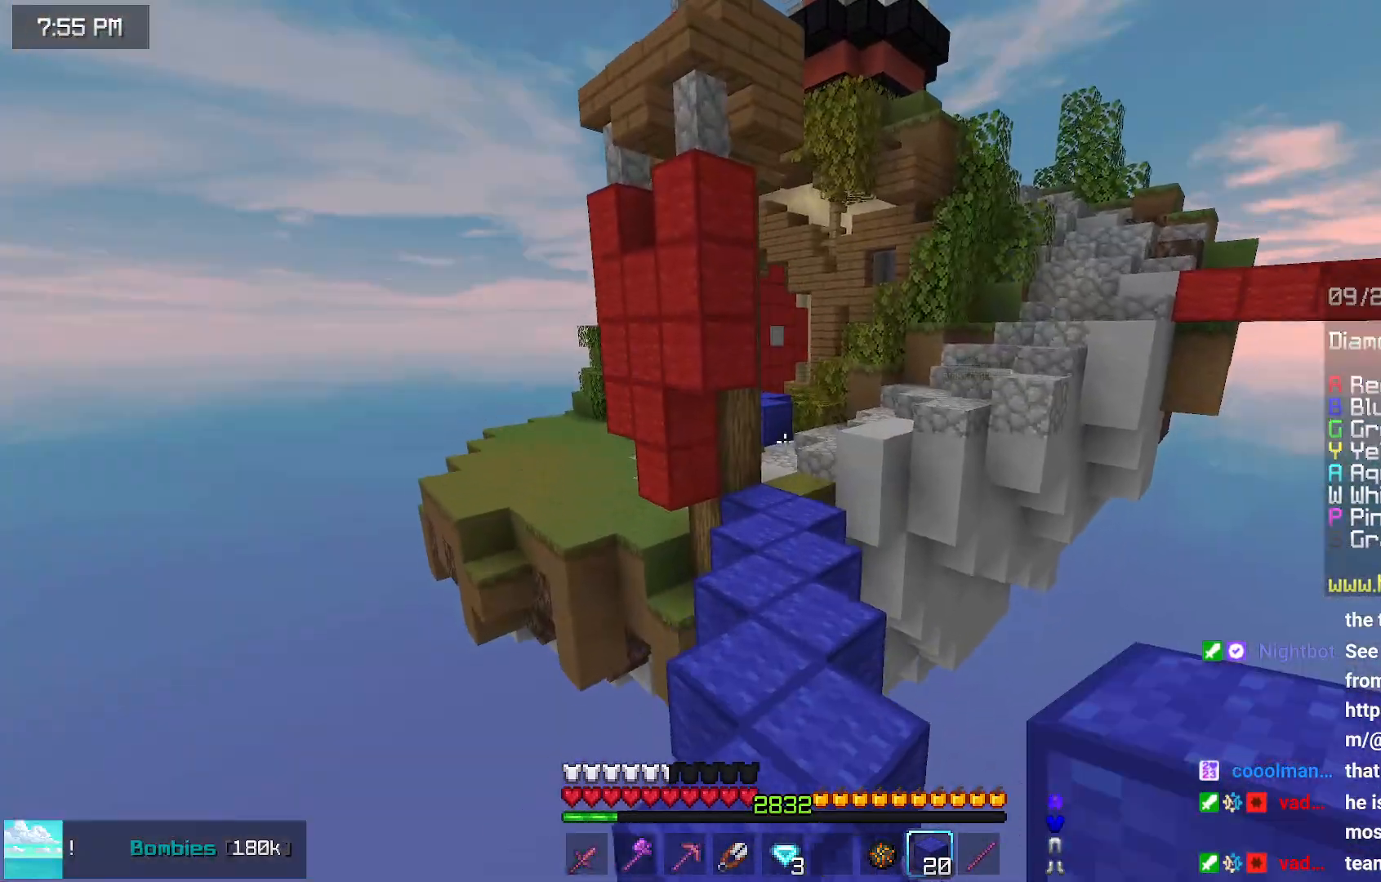
{"keys": ["space", "up"], "mouse": [], "events": []}
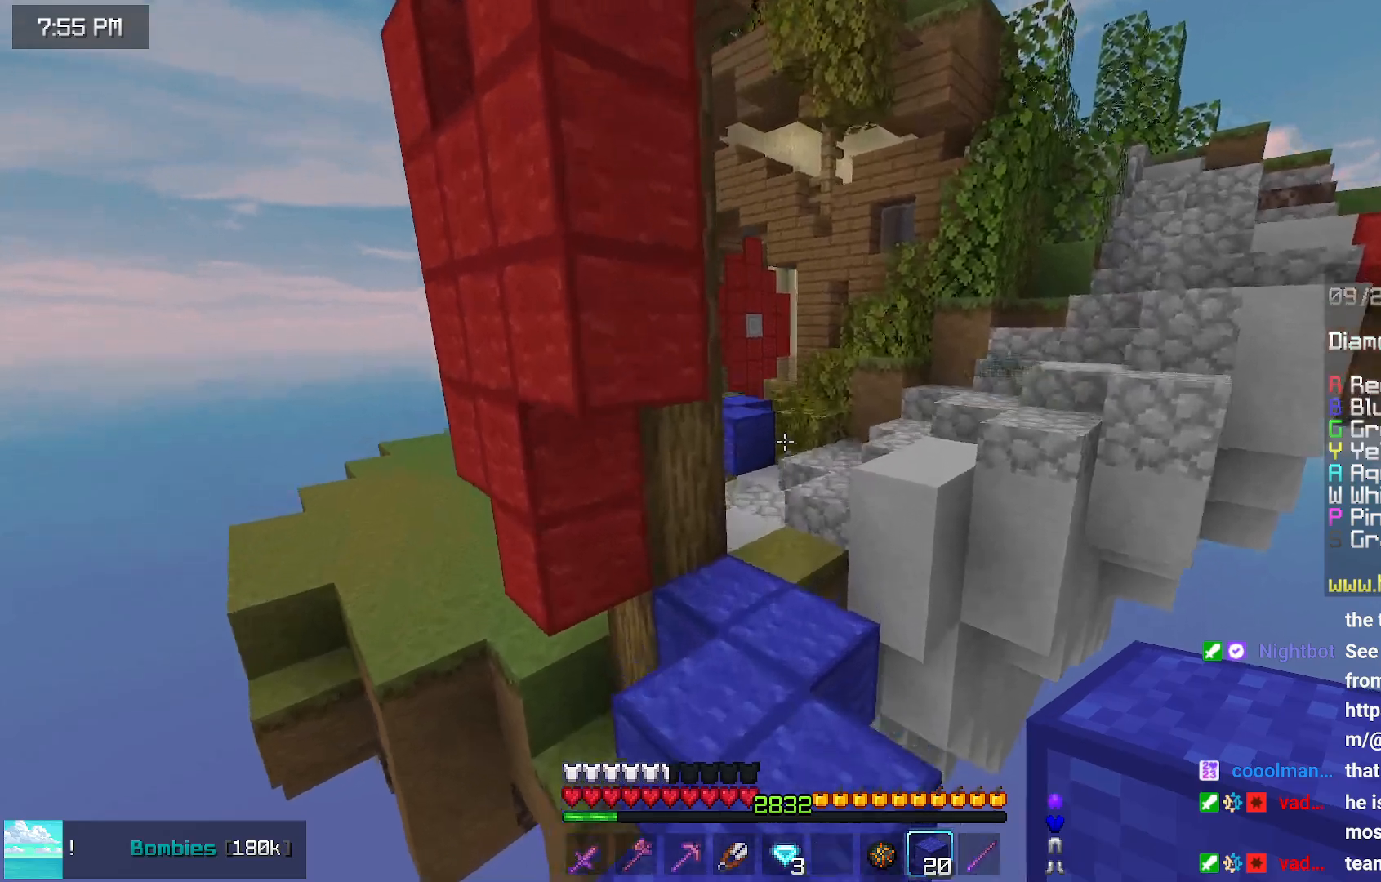
{"keys": ["space", "up"], "mouse": [], "events": []}
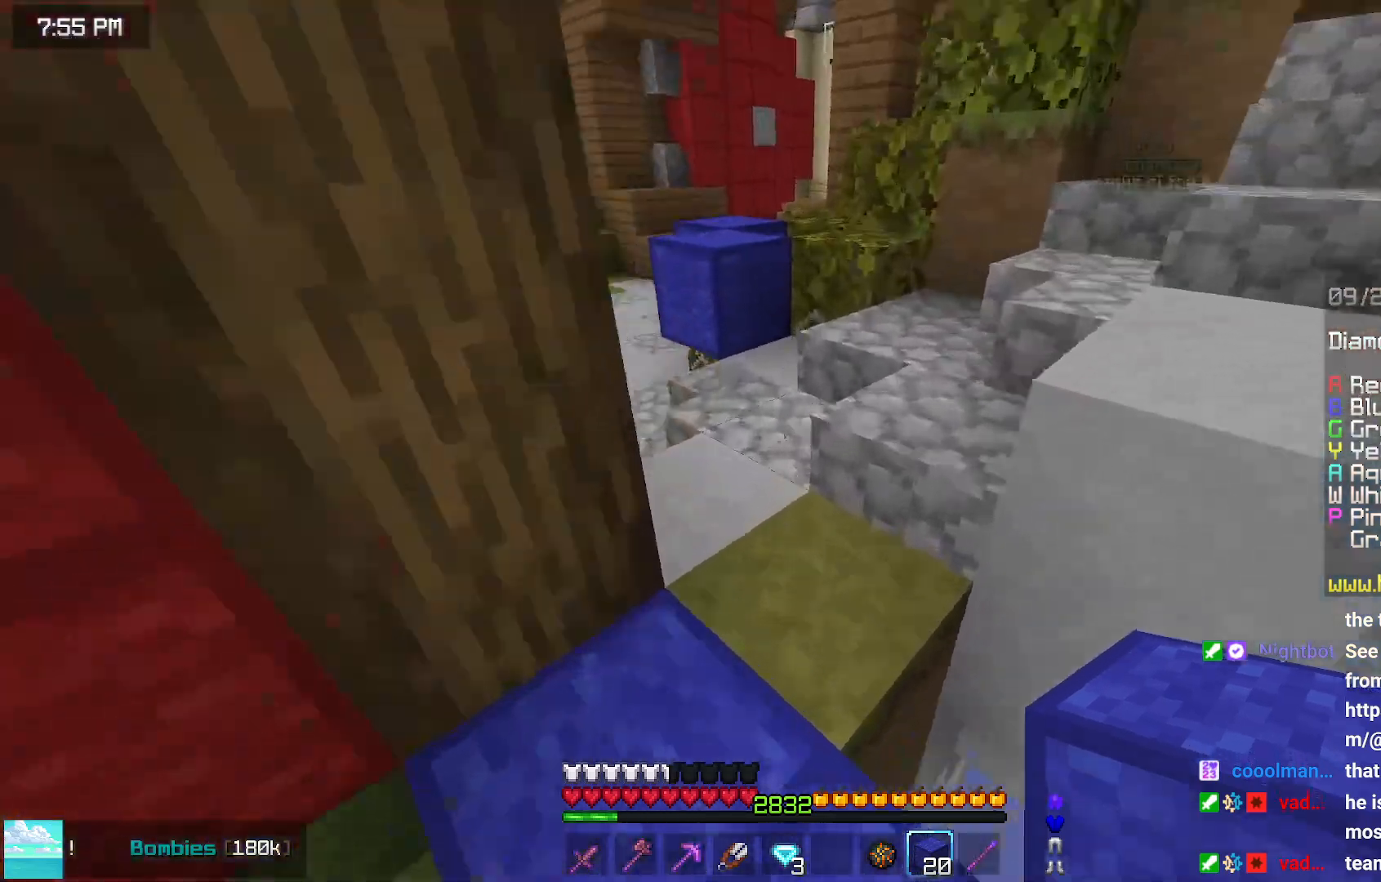
{"keys": ["space", "up"], "mouse": [], "events": [[233, "left", "down"], [383, "left", "up"], [433, "mouse_right", "down"], [483, "mouse_right", "up"]]}
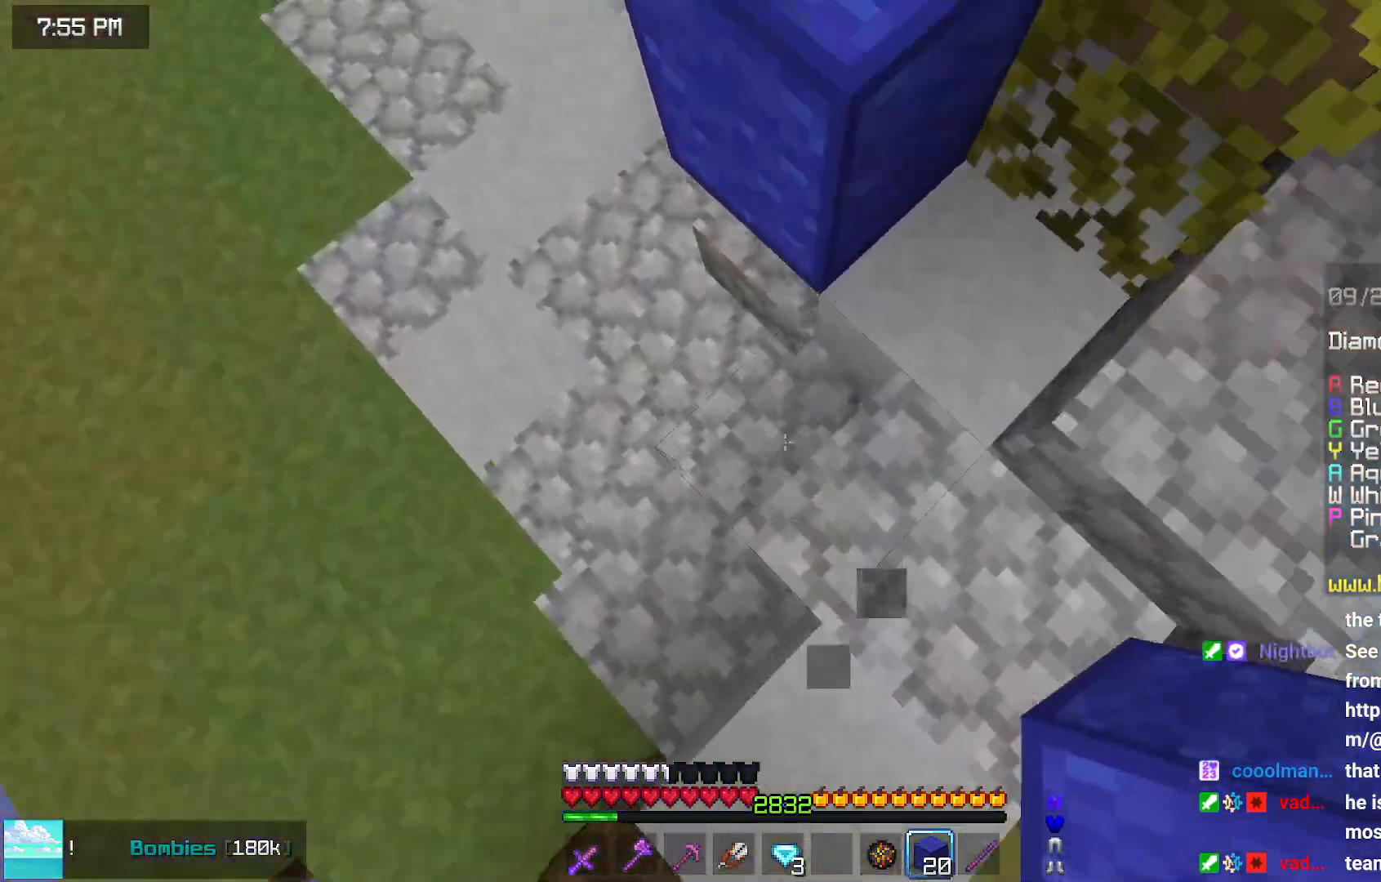
{"keys": ["space", "up"], "mouse": [], "events": [[150, "mouse_right", "down"], [200, "mouse_right", "up"], [300, "space", "up"], [400, "space", "down"]]}
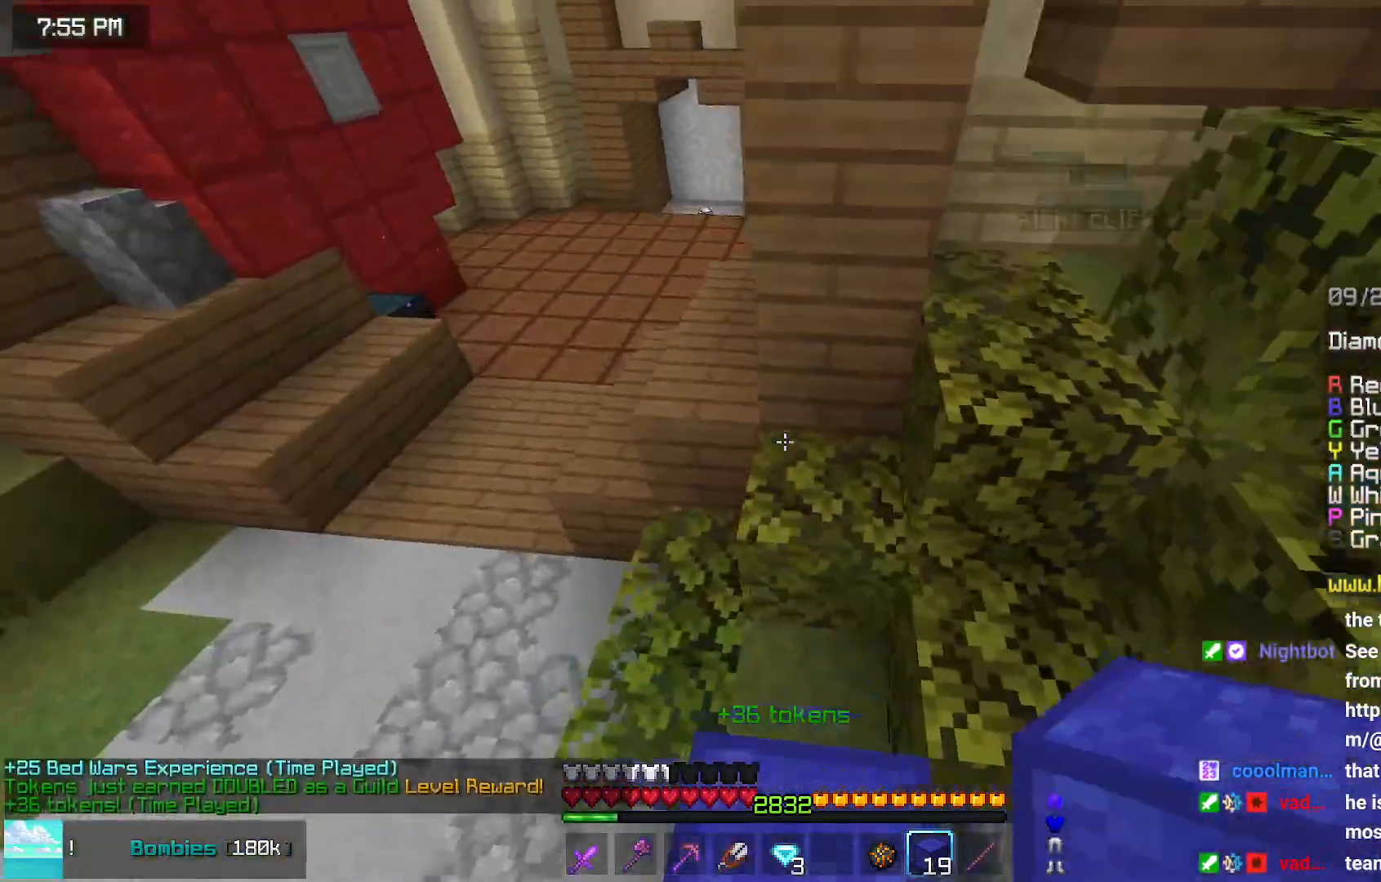
{"keys": ["left", "up"], "mouse": [], "events": [[217, "left", "down"], [300, "space", "up"]]}
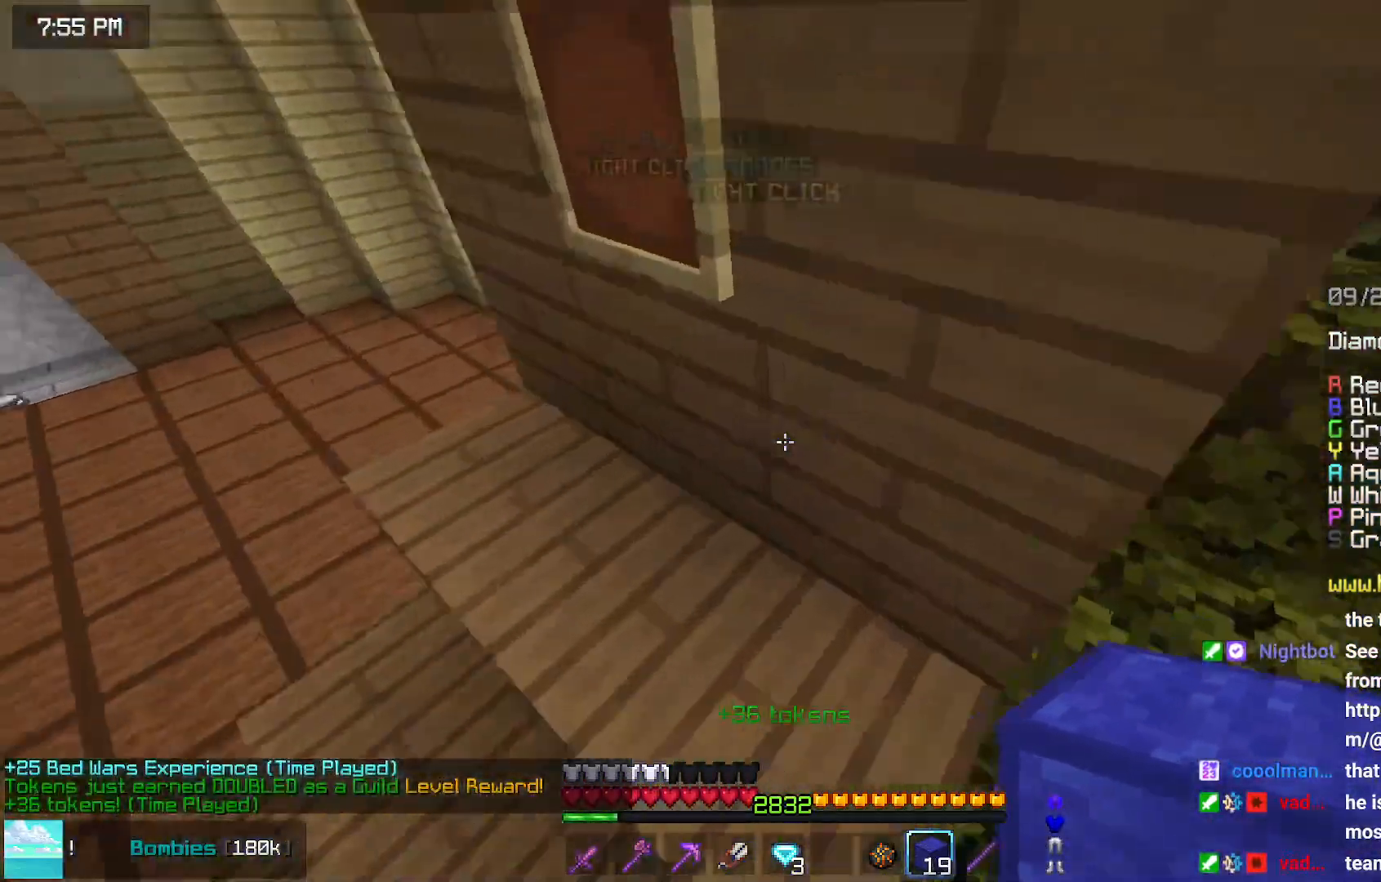
{"keys": ["left", "up"], "mouse": [], "events": [[217, "mouse_left", "down"], [317, "mouse_left", "up"]]}
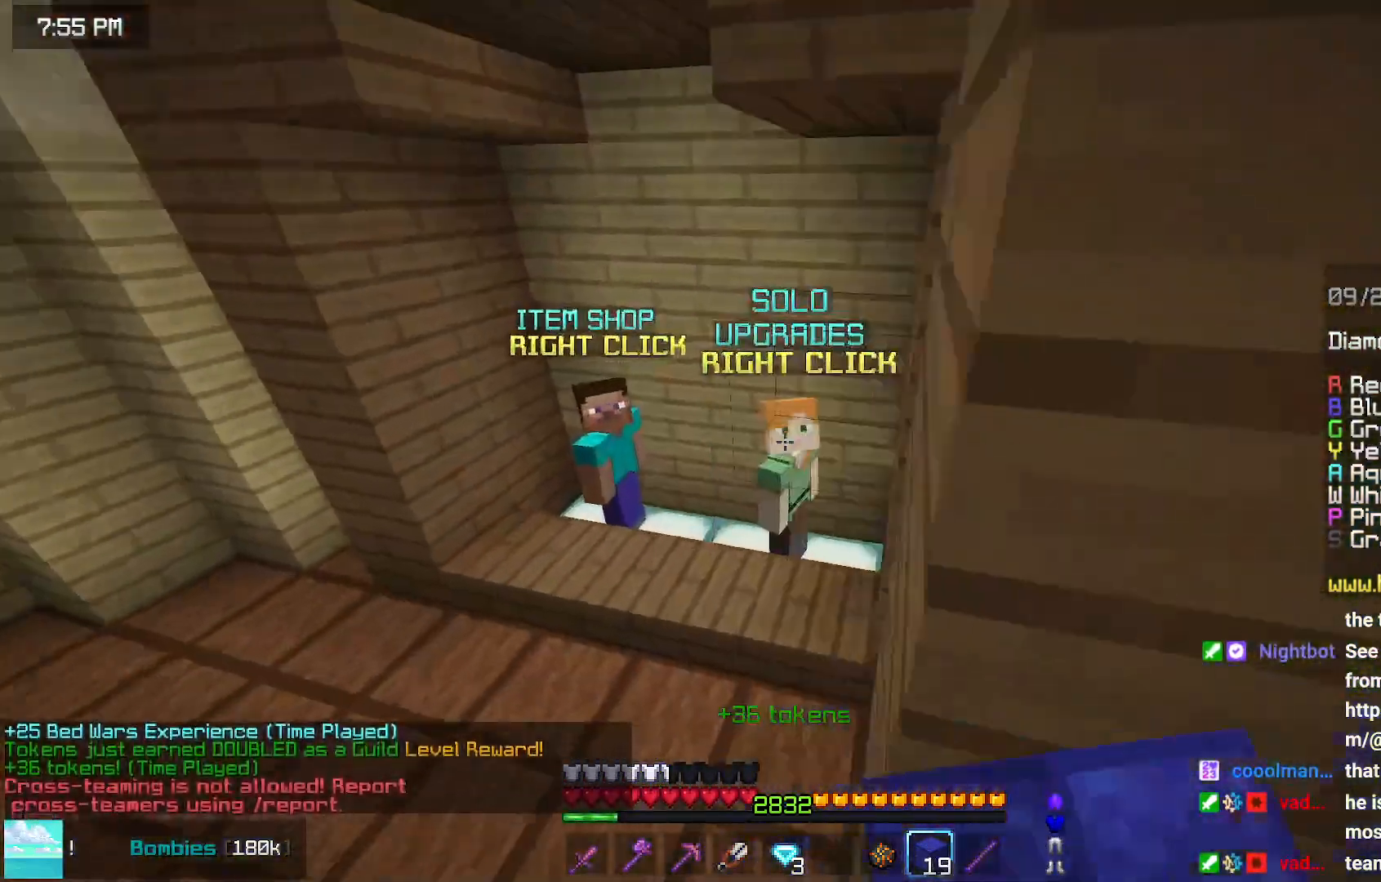
{"keys": ["left"], "mouse": ["right"], "events": [[133, "left", "up"], [283, "left", "down"], [450, "up", "up"], [500, "mouse_right", "down"]]}
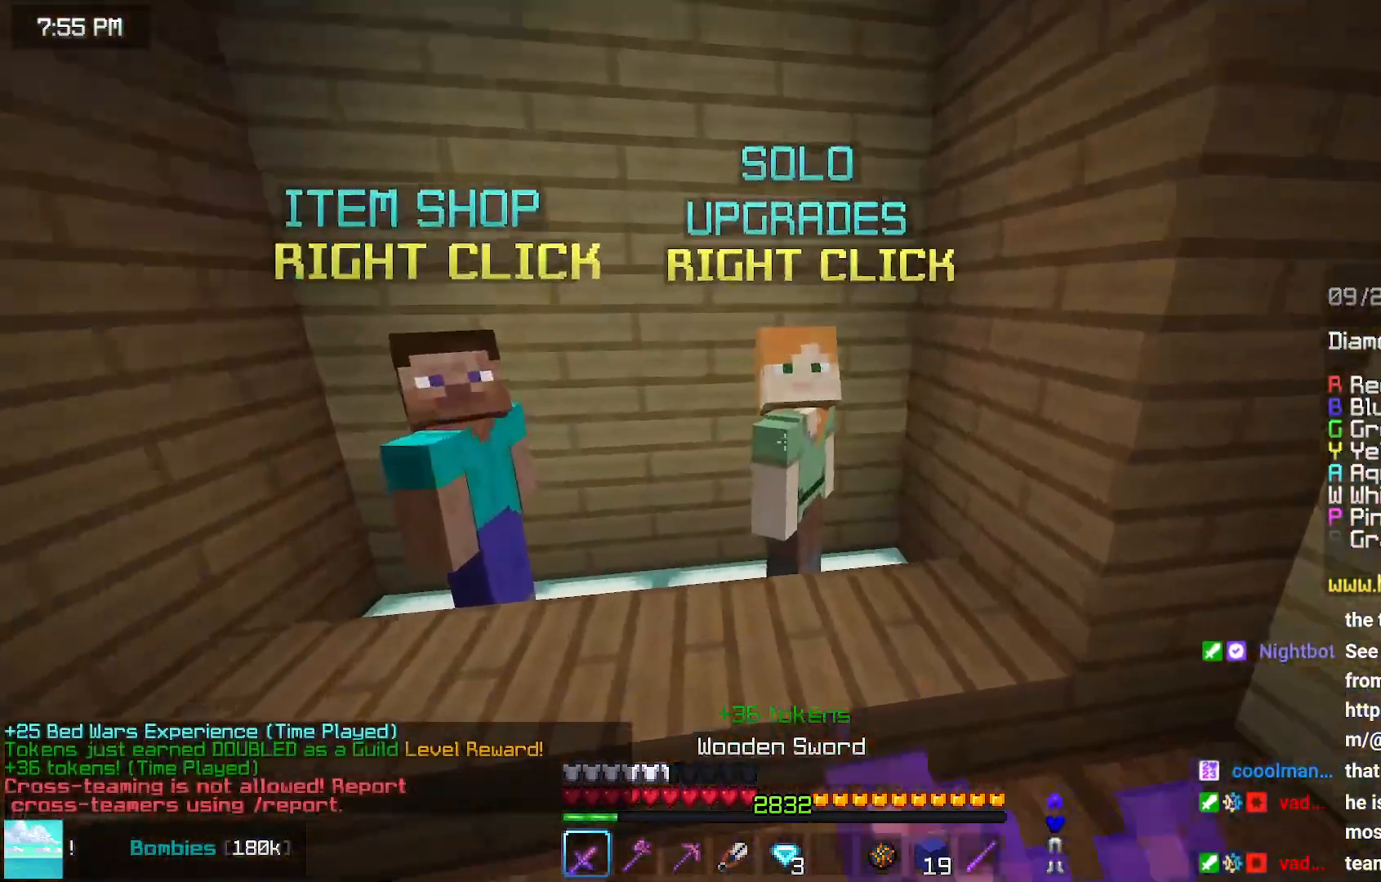
{"keys": [], "mouse": [], "events": [[50, "space", "down"], [100, "mouse_right", "up"], [150, "left", "up"], [150, "space", "up"]]}